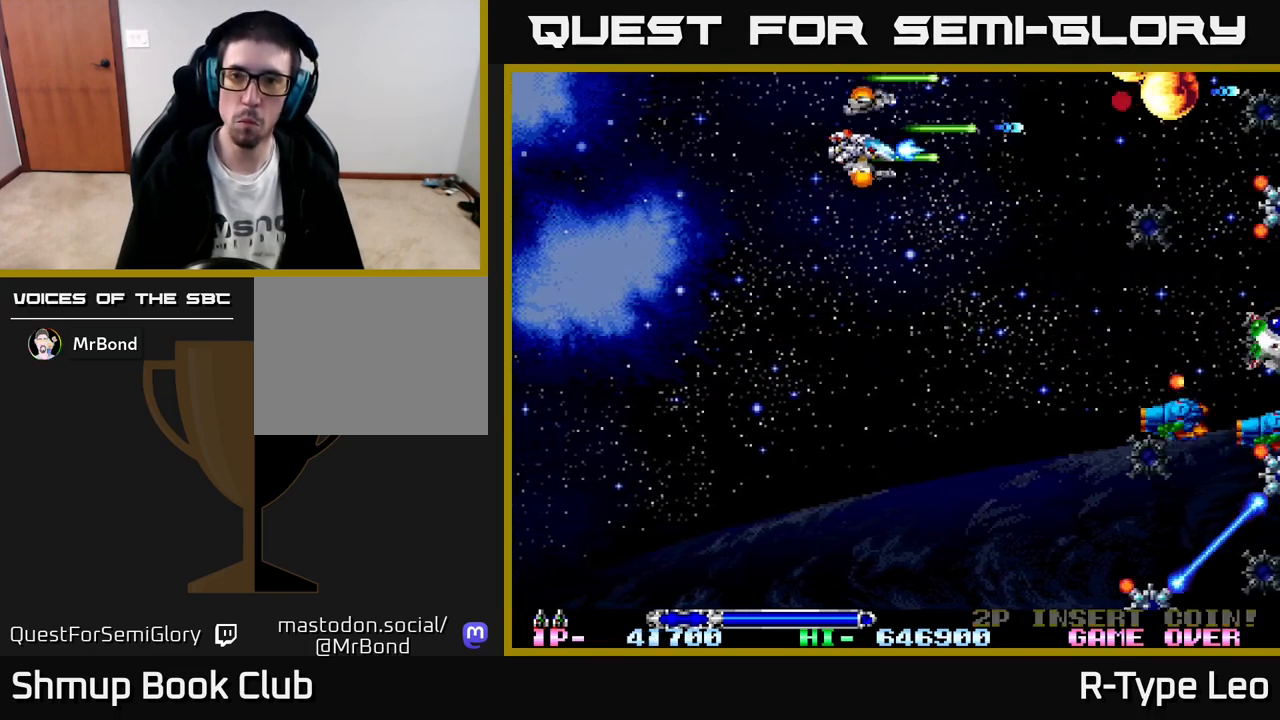
Gameplay with a controller (Xbox layout); each line is a JSON object with the inputs held at the frame after it. "events" lists button and stick changes between this image and that frame as [ms after this image, input, new state], when the widget could be followed in between. Not read: right_stick.
{"buttons": ["R2", "DPAD_DOWN"], "left_stick": "center", "events": []}
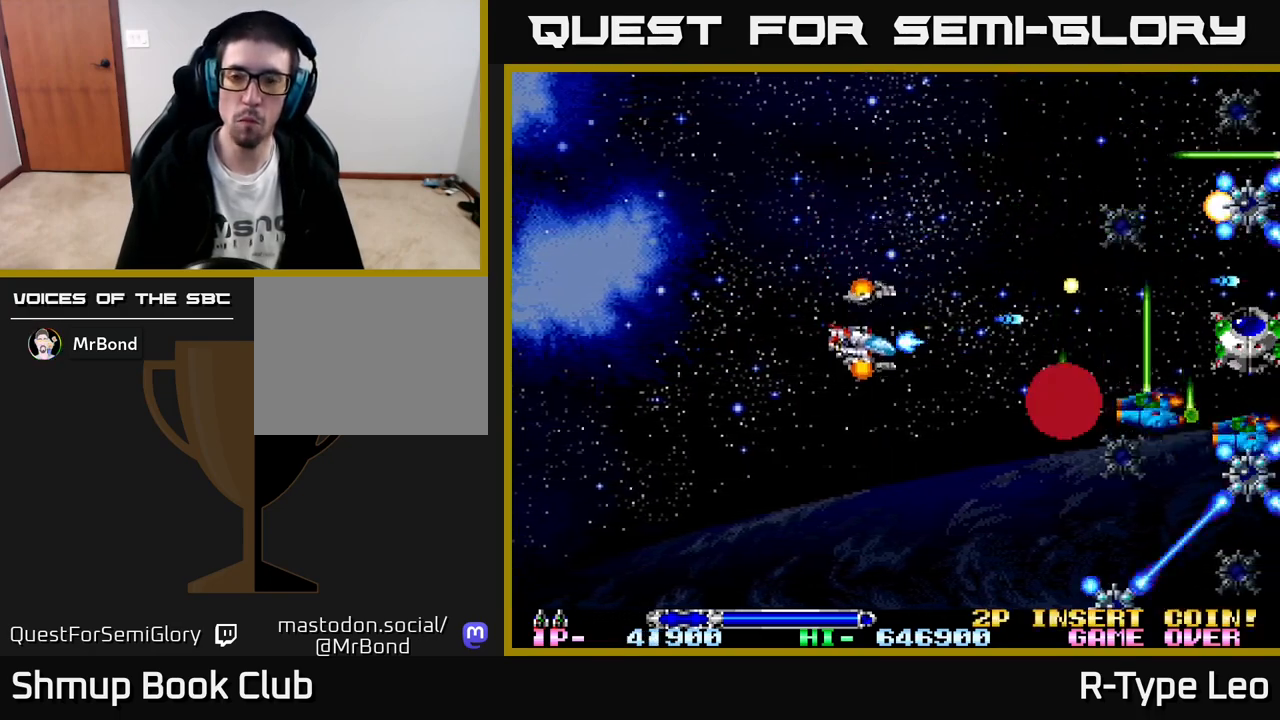
{"buttons": ["R2", "DPAD_DOWN"], "left_stick": "center", "events": []}
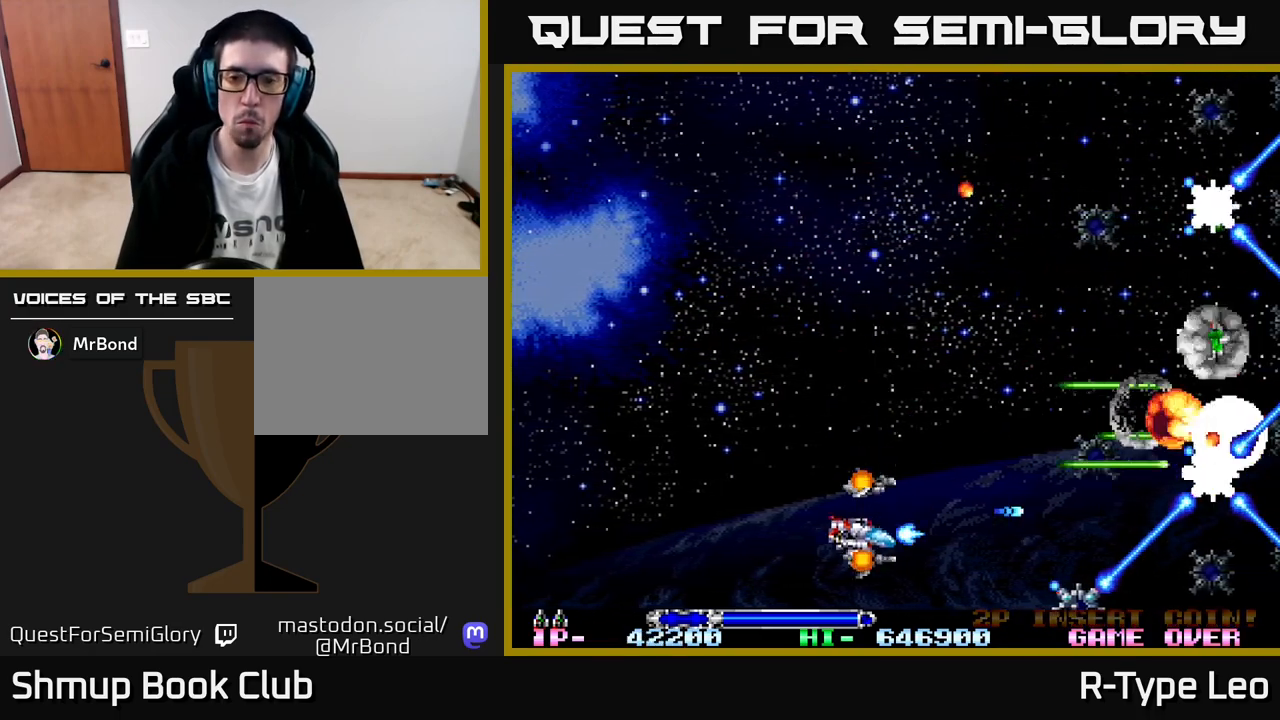
{"buttons": ["R2"], "left_stick": "center", "events": [[300, "DPAD_DOWN", "up"], [317, "DPAD_LEFT", "down"], [467, "DPAD_LEFT", "up"]]}
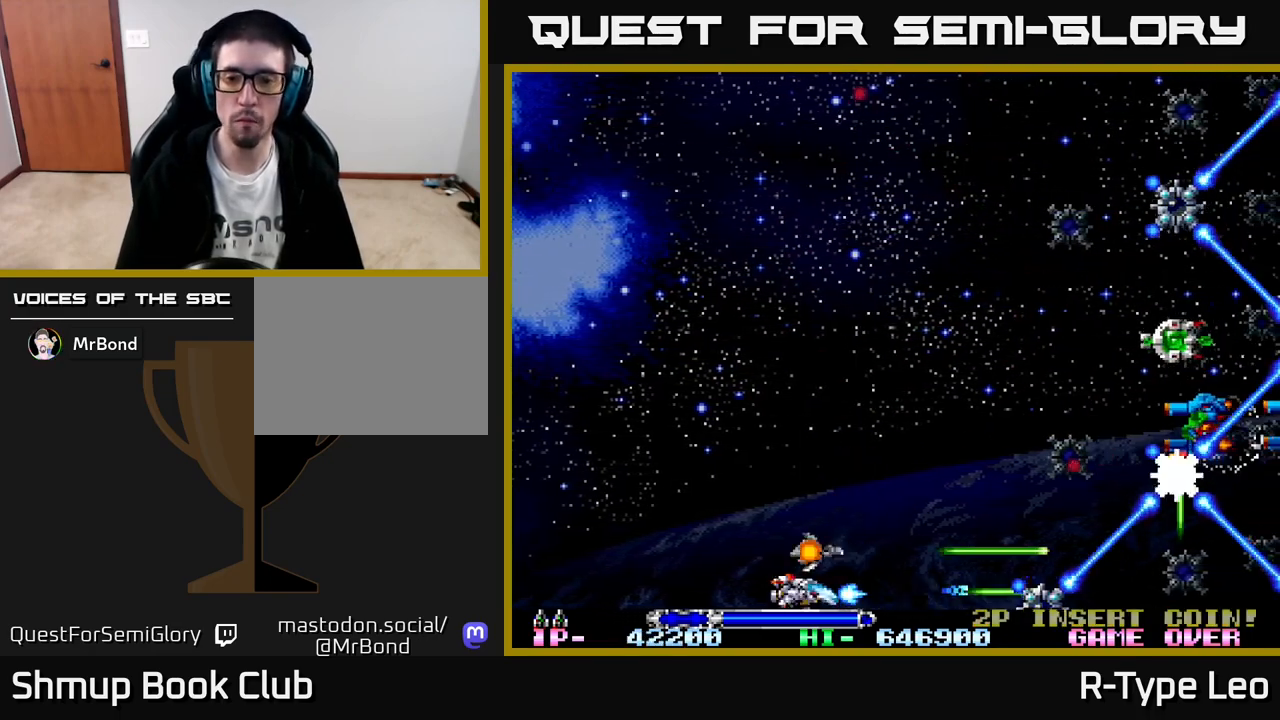
{"buttons": ["R2", "DPAD_UP"], "left_stick": "center", "events": [[100, "DPAD_UP", "down"]]}
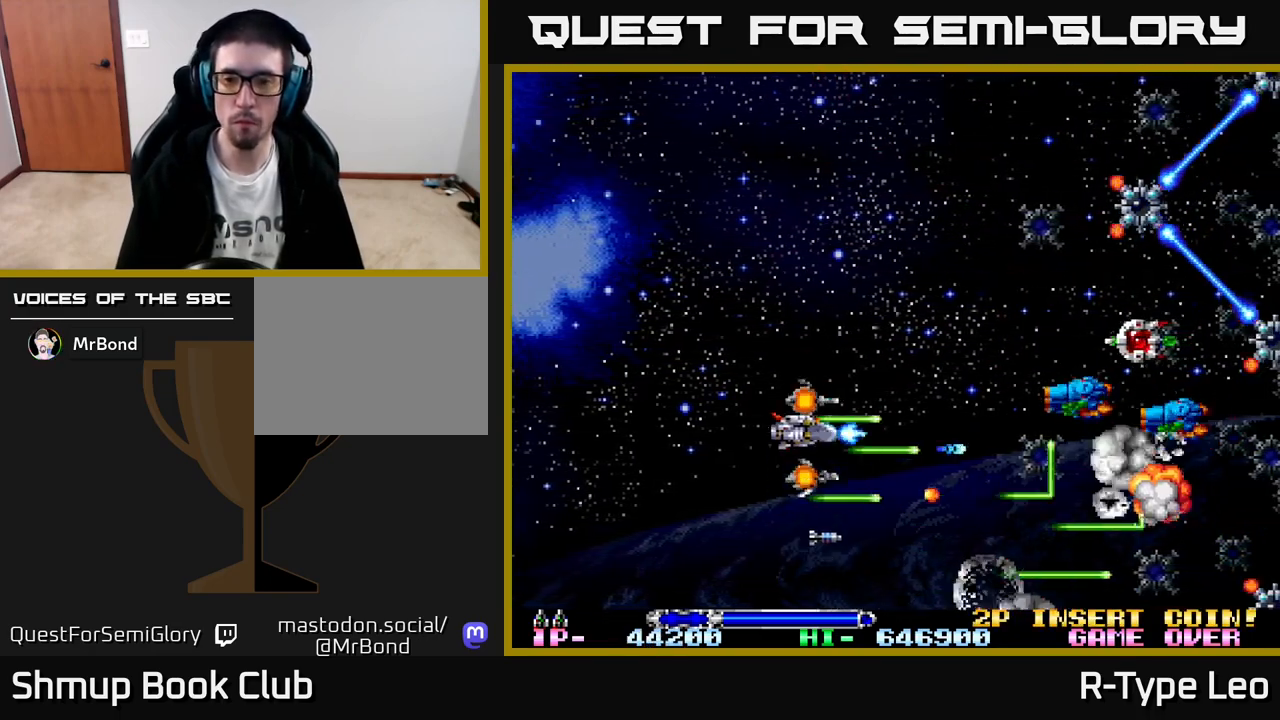
{"buttons": ["R2", "DPAD_UP"], "left_stick": "center", "events": [[67, "DPAD_RIGHT", "down"], [200, "DPAD_RIGHT", "up"]]}
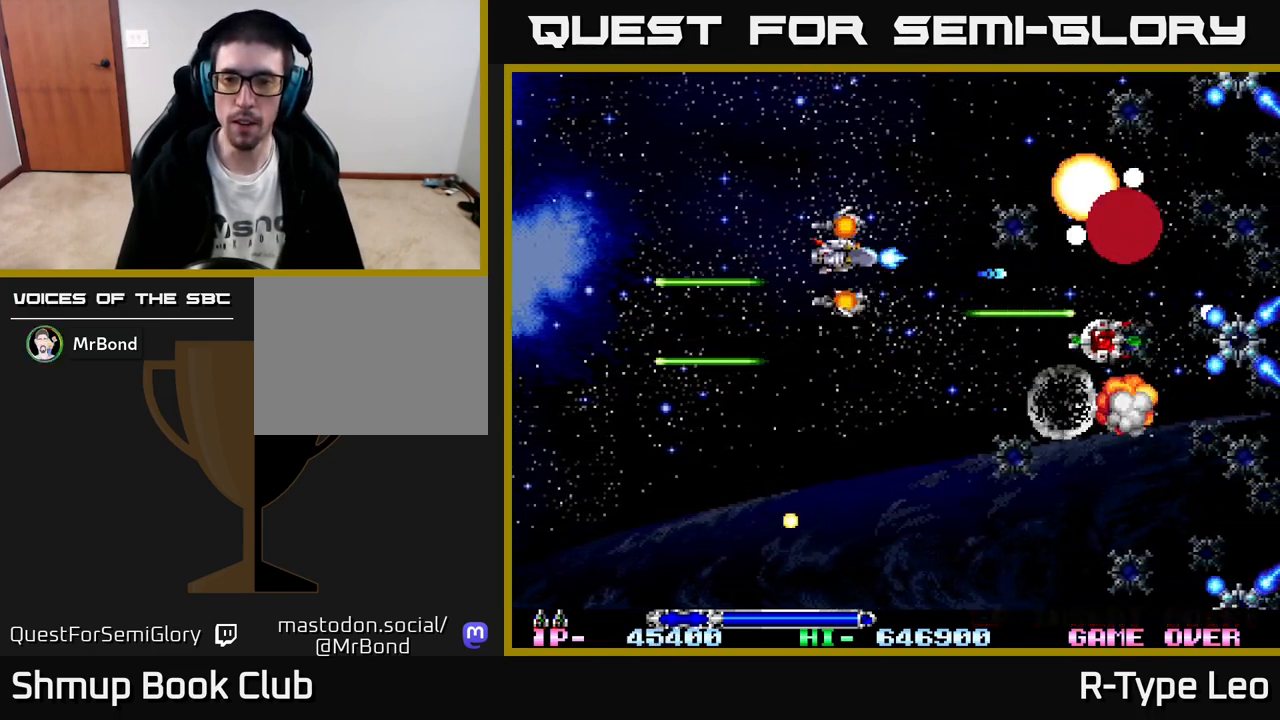
{"buttons": ["R2", "DPAD_UP", "DPAD_RIGHT"], "left_stick": "center", "events": [[500, "DPAD_RIGHT", "down"]]}
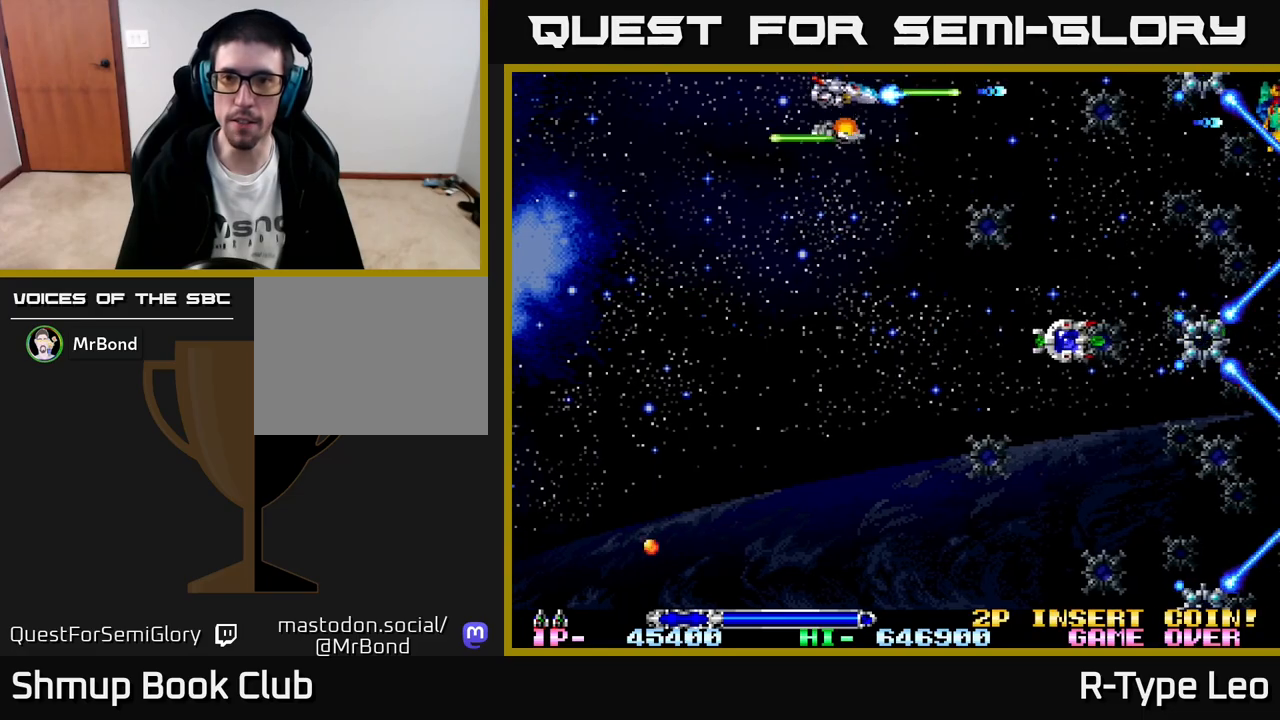
{"buttons": ["R2", "DPAD_DOWN", "DPAD_LEFT"], "left_stick": "center", "events": [[33, "DPAD_UP", "up"], [67, "DPAD_DOWN", "down"], [350, "DPAD_RIGHT", "up"], [400, "DPAD_LEFT", "down"]]}
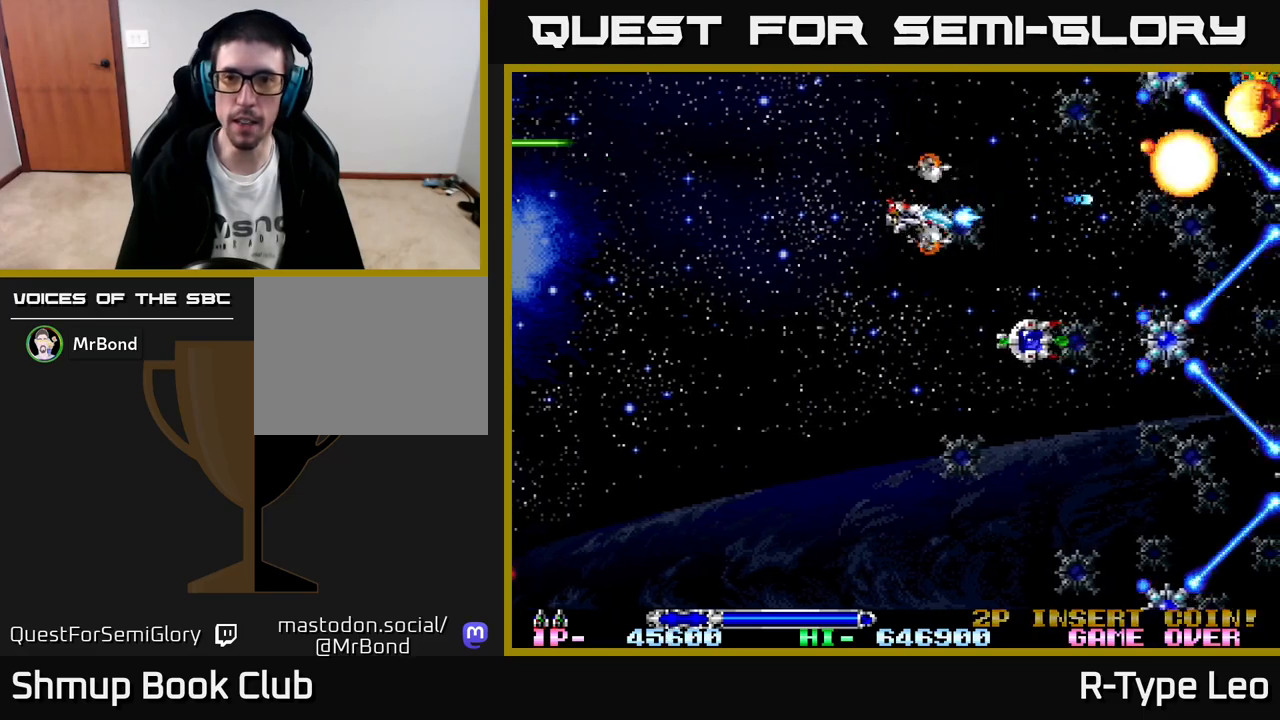
{"buttons": ["R2", "DPAD_RIGHT"], "left_stick": "center", "events": [[117, "DPAD_LEFT", "up"], [167, "DPAD_RIGHT", "down"], [217, "DPAD_RIGHT", "up"], [300, "DPAD_LEFT", "down"], [333, "DPAD_DOWN", "up"], [433, "DPAD_UP", "down"], [450, "DPAD_LEFT", "up"], [450, "DPAD_UP", "up"], [467, "DPAD_RIGHT", "down"]]}
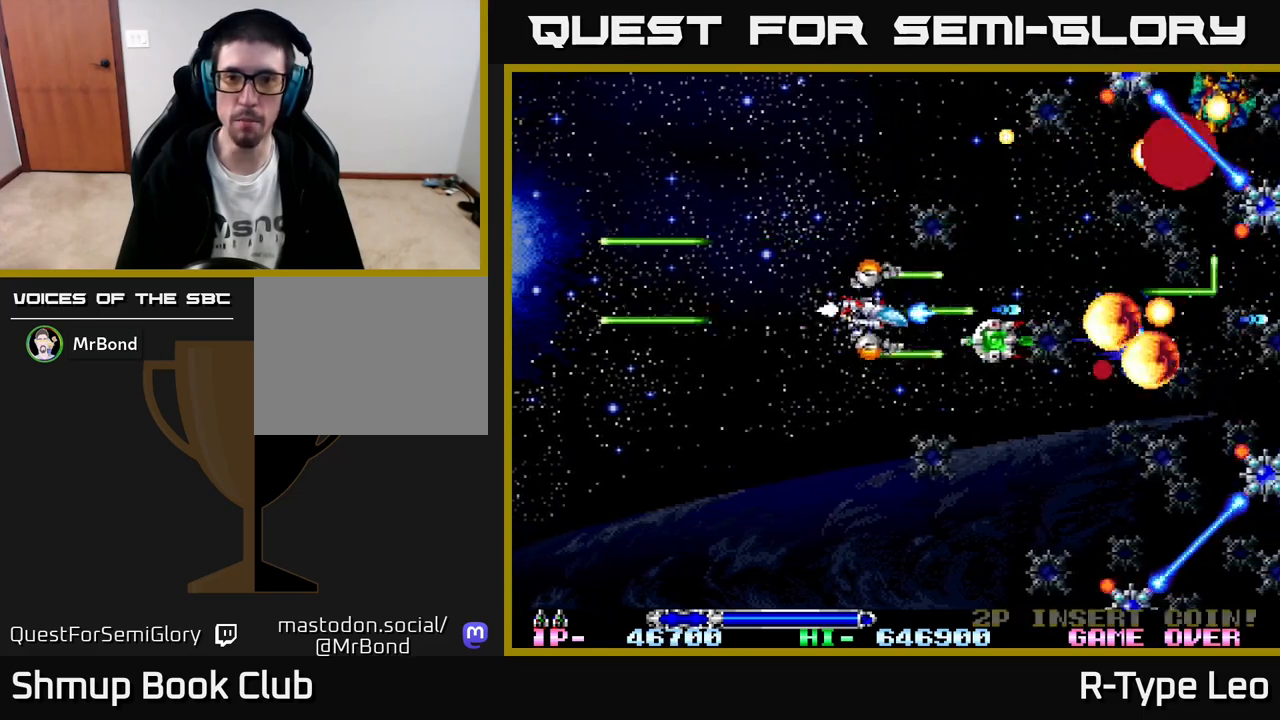
{"buttons": ["R2", "DPAD_UP", "DPAD_LEFT"], "left_stick": "center", "events": [[183, "DPAD_DOWN", "down"], [250, "DPAD_RIGHT", "up"], [317, "DPAD_DOWN", "up"], [333, "DPAD_LEFT", "down"], [350, "DPAD_UP", "down"]]}
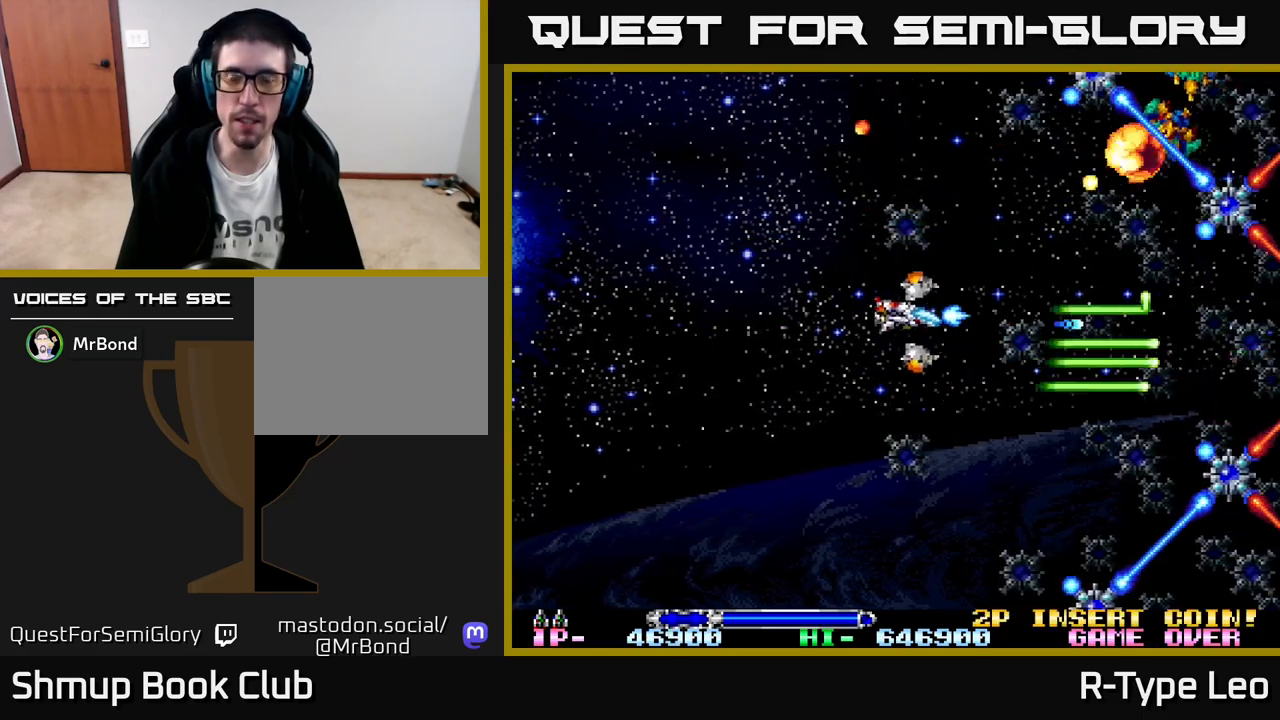
{"buttons": ["R2", "DPAD_UP"], "left_stick": "center", "events": [[100, "DPAD_LEFT", "up"], [250, "DPAD_LEFT", "down"], [400, "DPAD_LEFT", "up"]]}
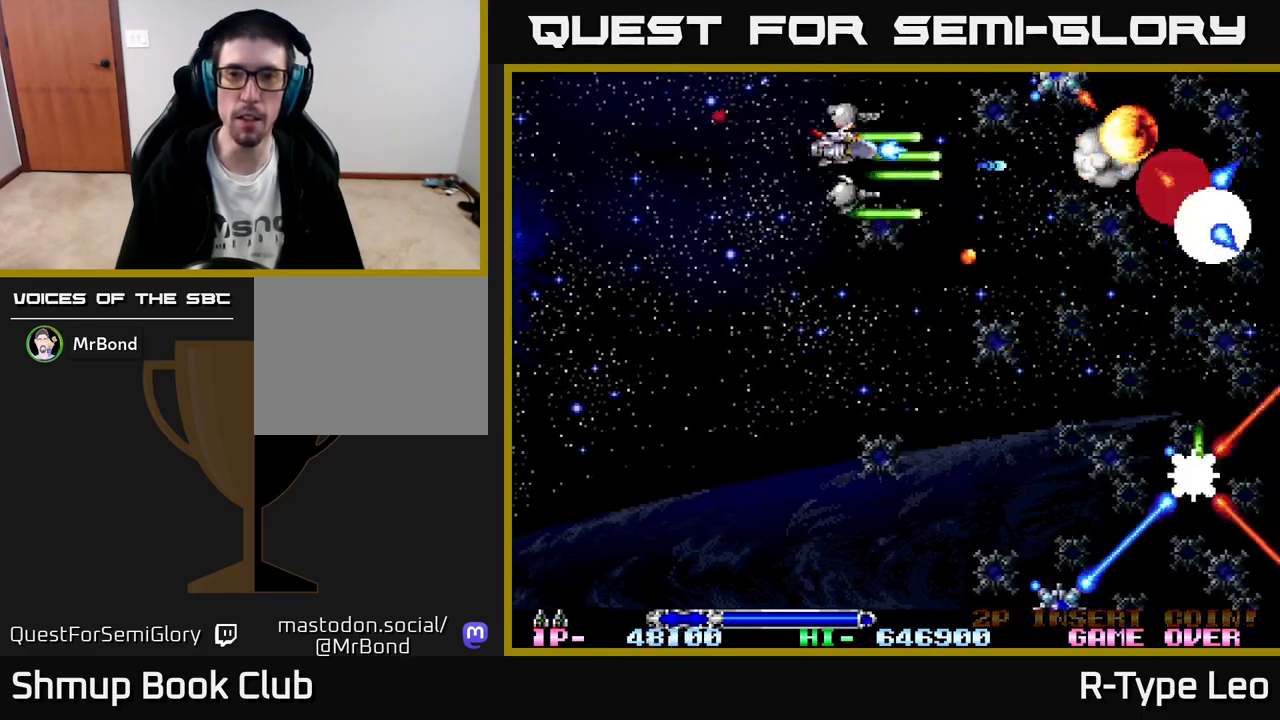
{"buttons": ["R2", "DPAD_DOWN"], "left_stick": "center", "events": [[17, "DPAD_LEFT", "down"], [133, "DPAD_UP", "up"], [283, "DPAD_DOWN", "down"], [317, "DPAD_LEFT", "up"], [367, "DPAD_DOWN", "up"], [467, "DPAD_DOWN", "down"]]}
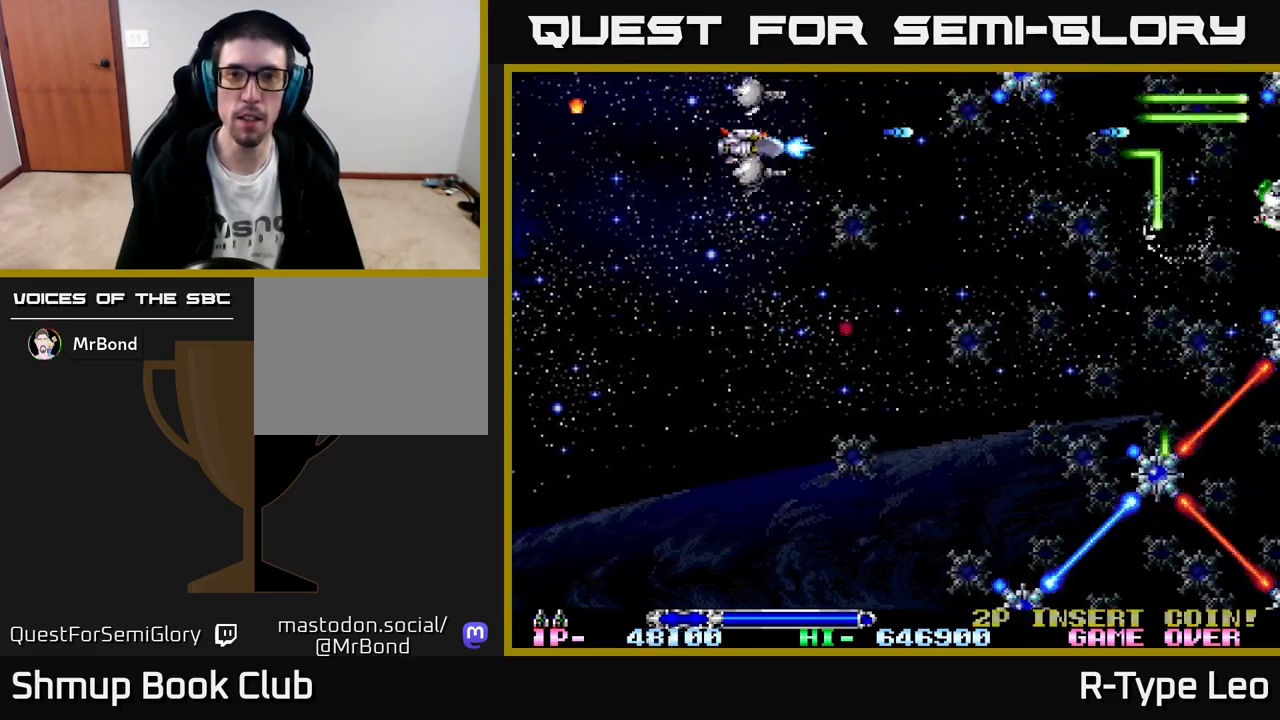
{"buttons": ["R2", "DPAD_DOWN"], "left_stick": "center", "events": [[50, "DPAD_DOWN", "up"], [183, "DPAD_DOWN", "down"], [283, "DPAD_DOWN", "up"], [433, "DPAD_DOWN", "down"]]}
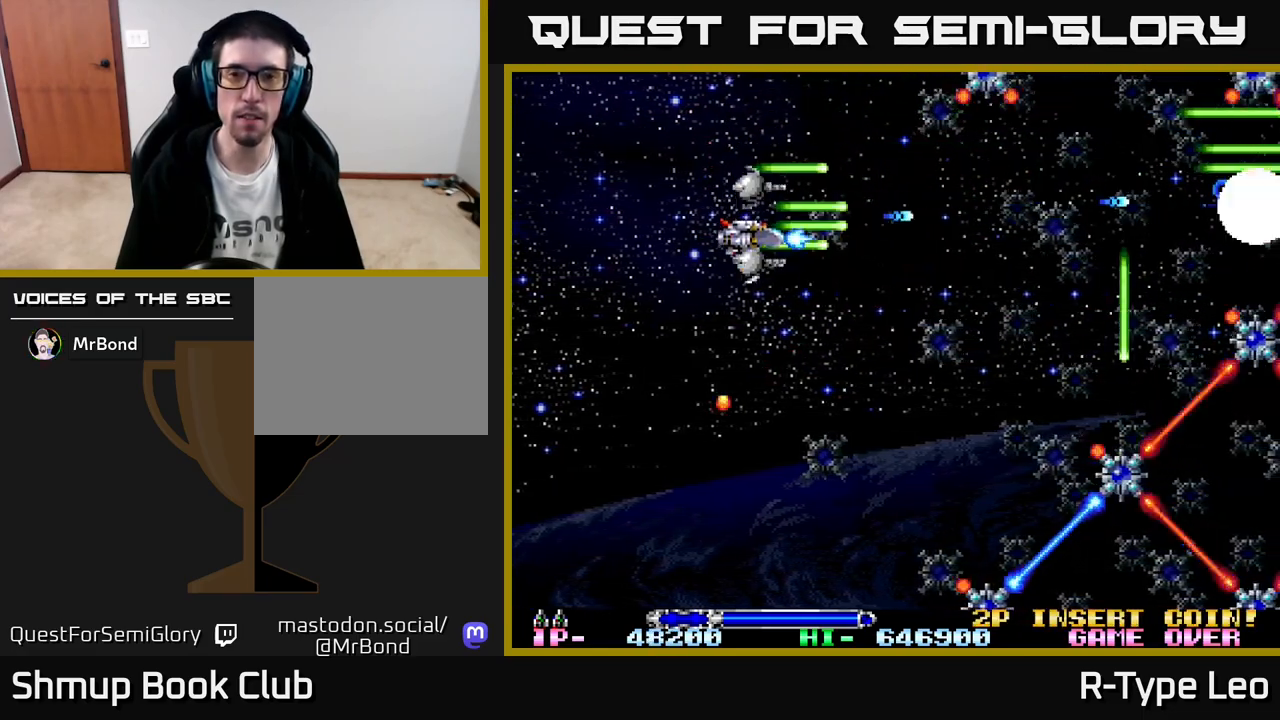
{"buttons": ["R2", "DPAD_DOWN"], "left_stick": "center", "events": [[67, "DPAD_DOWN", "up"], [133, "DPAD_LEFT", "down"], [133, "DPAD_UP", "down"], [233, "DPAD_UP", "up"], [300, "DPAD_DOWN", "down"], [317, "DPAD_LEFT", "up"], [417, "DPAD_RIGHT", "down"], [483, "DPAD_RIGHT", "up"]]}
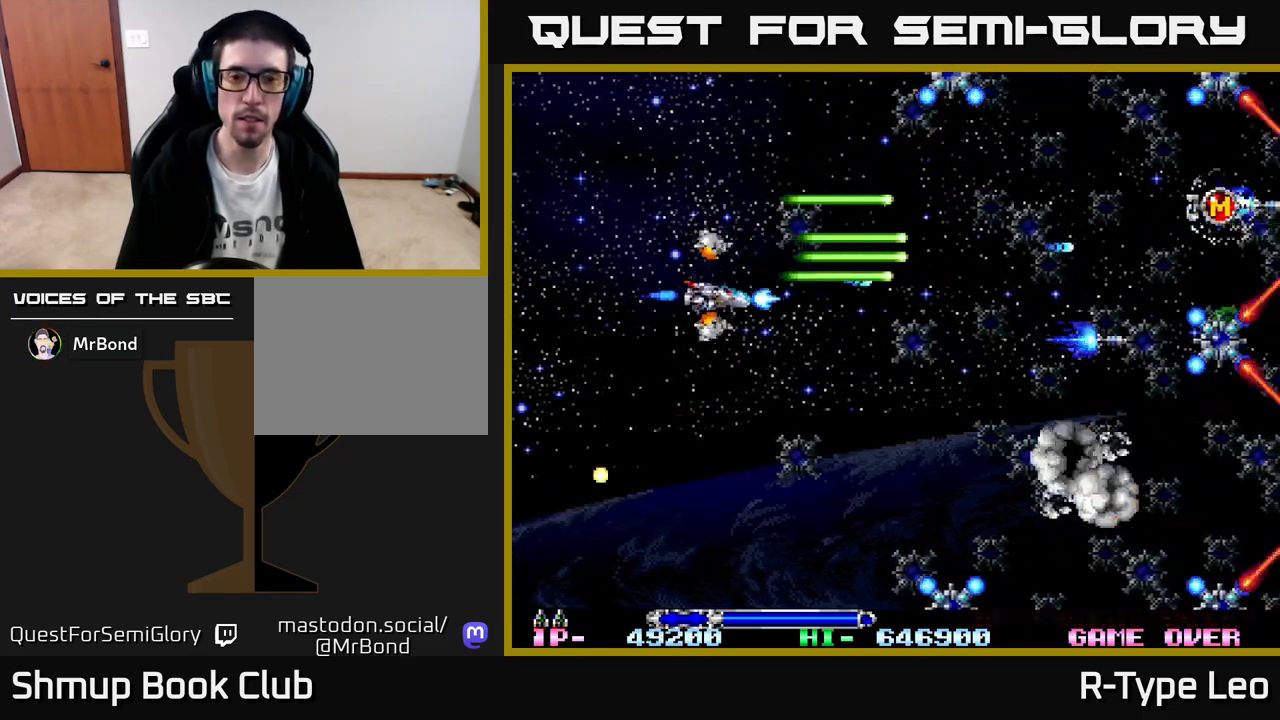
{"buttons": ["R2", "DPAD_DOWN"], "left_stick": "center", "events": []}
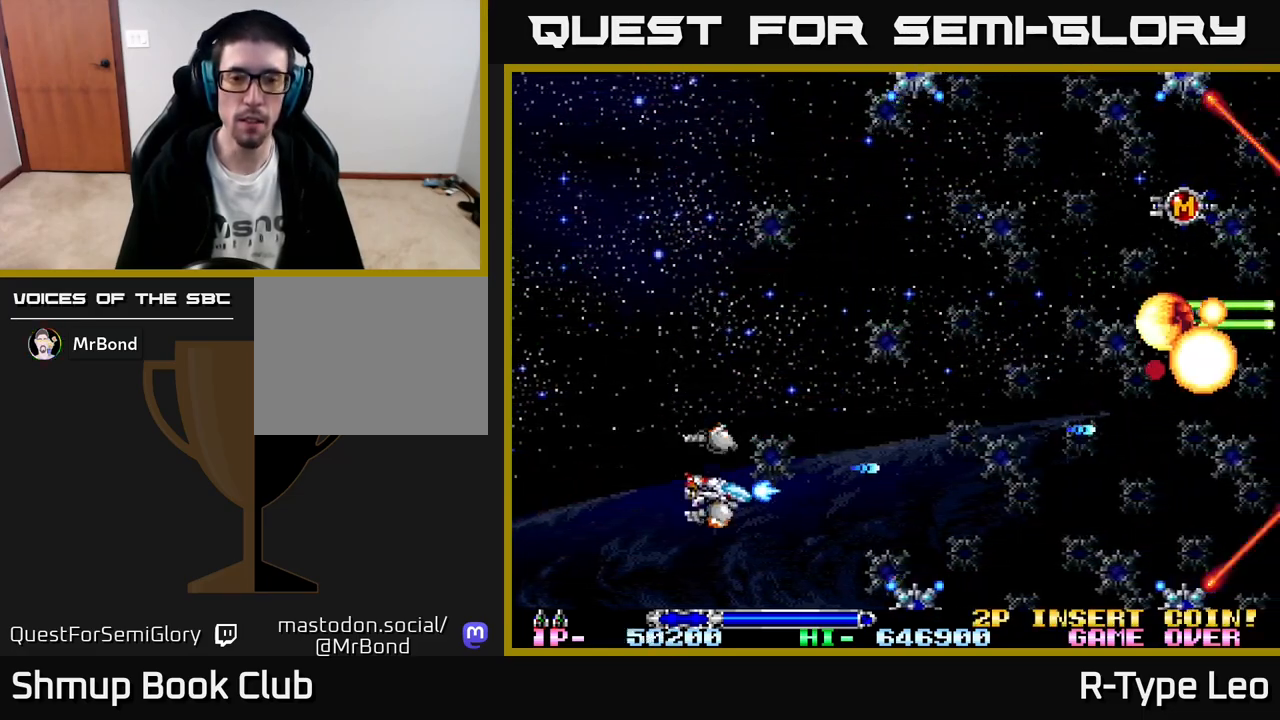
{"buttons": ["R2"], "left_stick": "center", "events": [[217, "DPAD_DOWN", "up"]]}
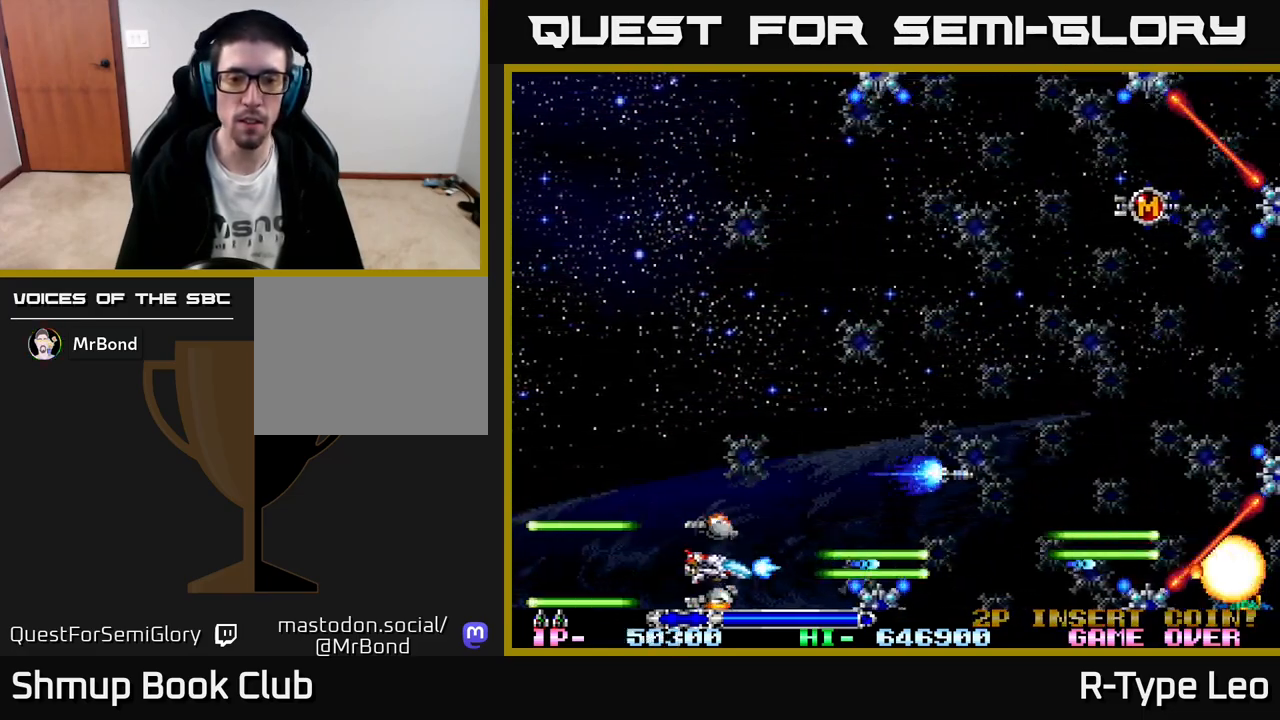
{"buttons": ["R2", "DPAD_DOWN"], "left_stick": "center", "events": [[50, "DPAD_LEFT", "down"], [150, "DPAD_LEFT", "up"], [467, "DPAD_DOWN", "down"]]}
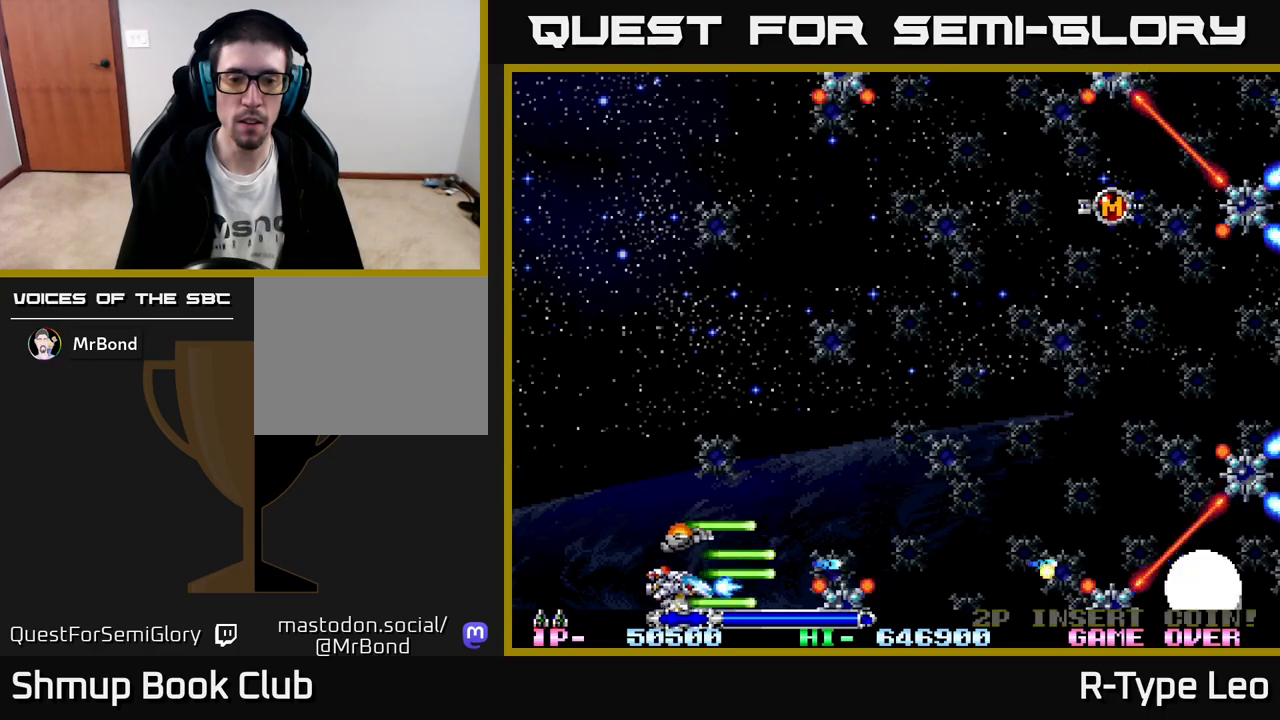
{"buttons": ["R2", "DPAD_UP", "DPAD_LEFT"], "left_stick": "center", "events": [[17, "DPAD_DOWN", "up"], [267, "DPAD_LEFT", "down"], [500, "DPAD_UP", "down"]]}
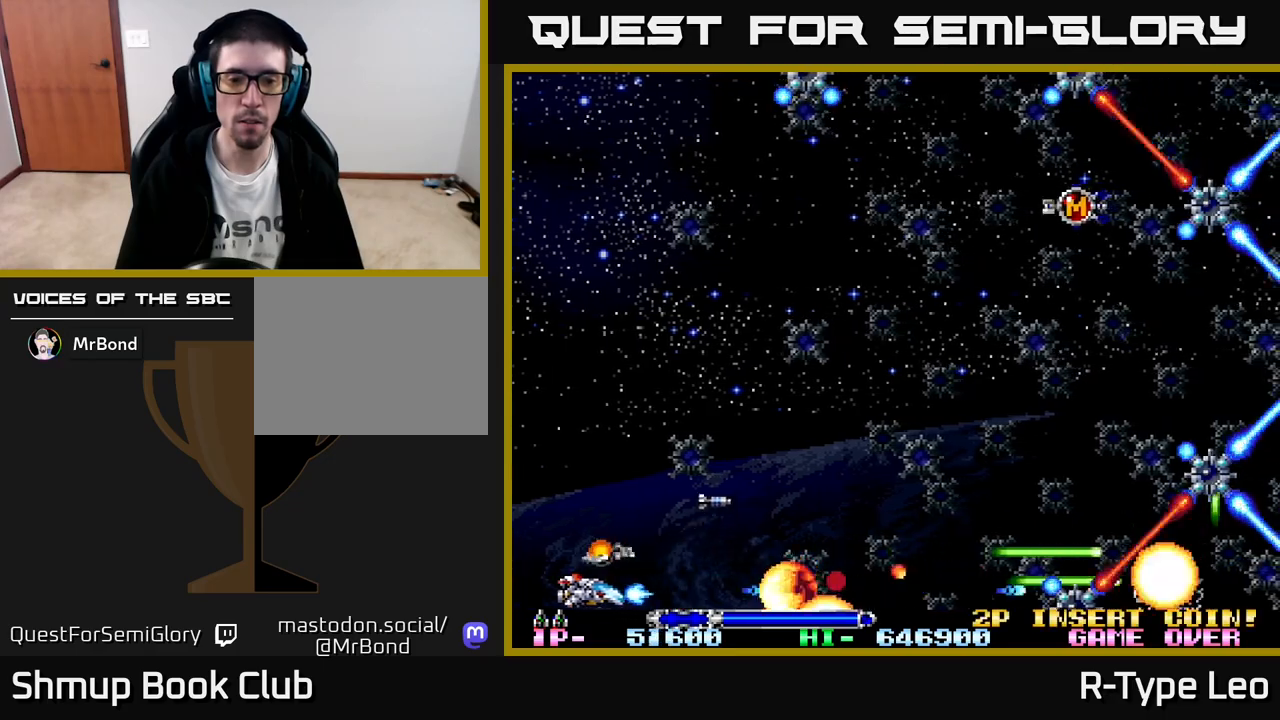
{"buttons": ["R2", "DPAD_UP"], "left_stick": "center", "events": [[33, "DPAD_LEFT", "up"]]}
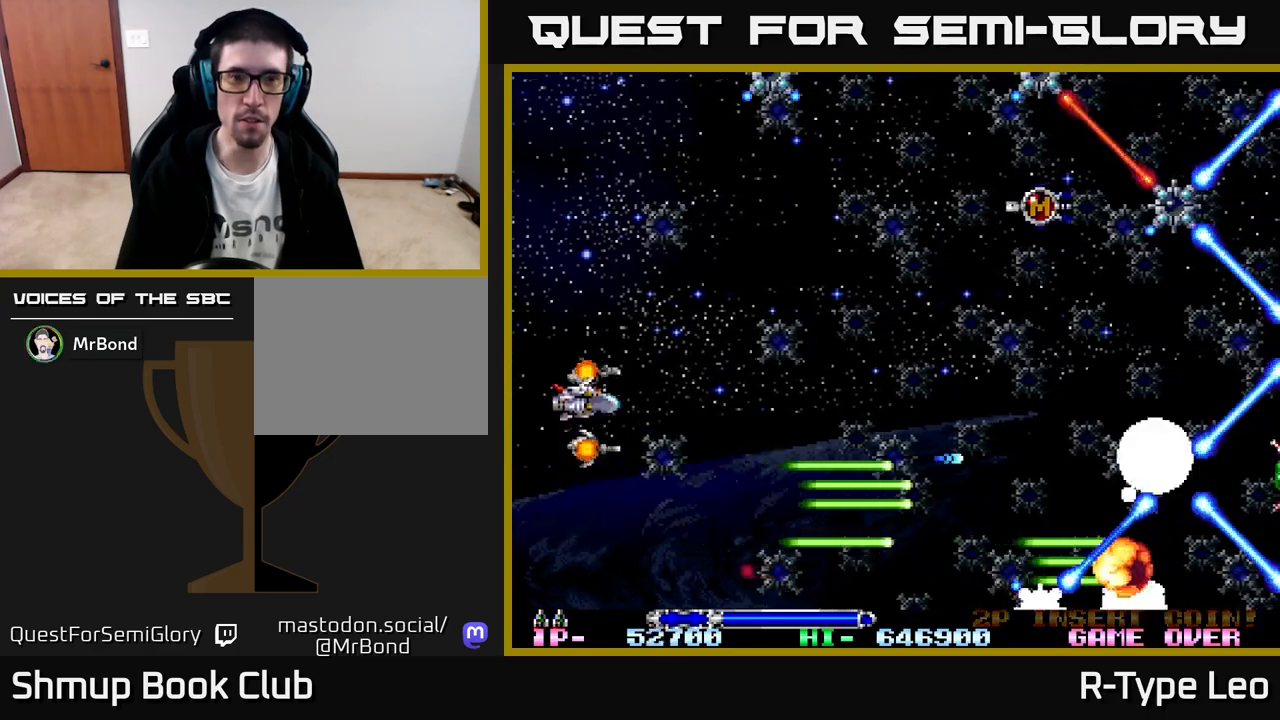
{"buttons": ["R2", "DPAD_UP"], "left_stick": "center", "events": [[283, "DPAD_LEFT", "down"], [450, "DPAD_LEFT", "up"]]}
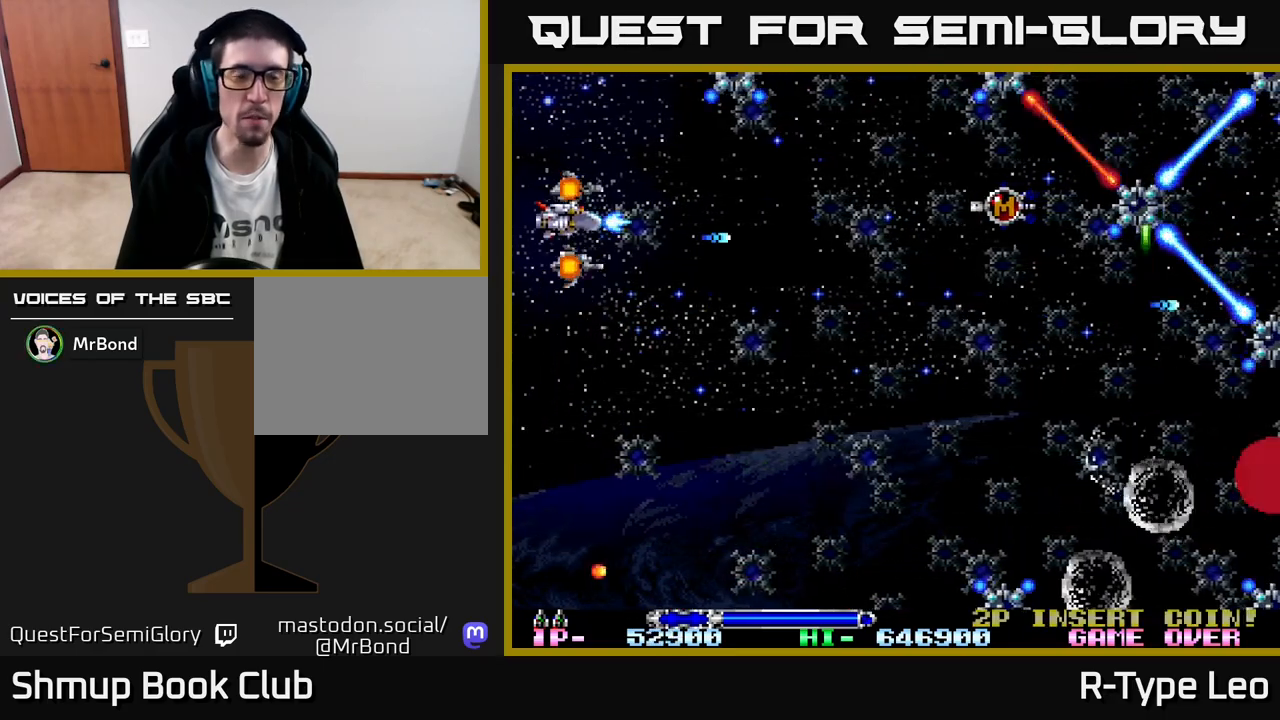
{"buttons": ["R2"], "left_stick": "center", "events": [[283, "DPAD_LEFT", "down"], [417, "DPAD_UP", "up"], [500, "DPAD_LEFT", "up"]]}
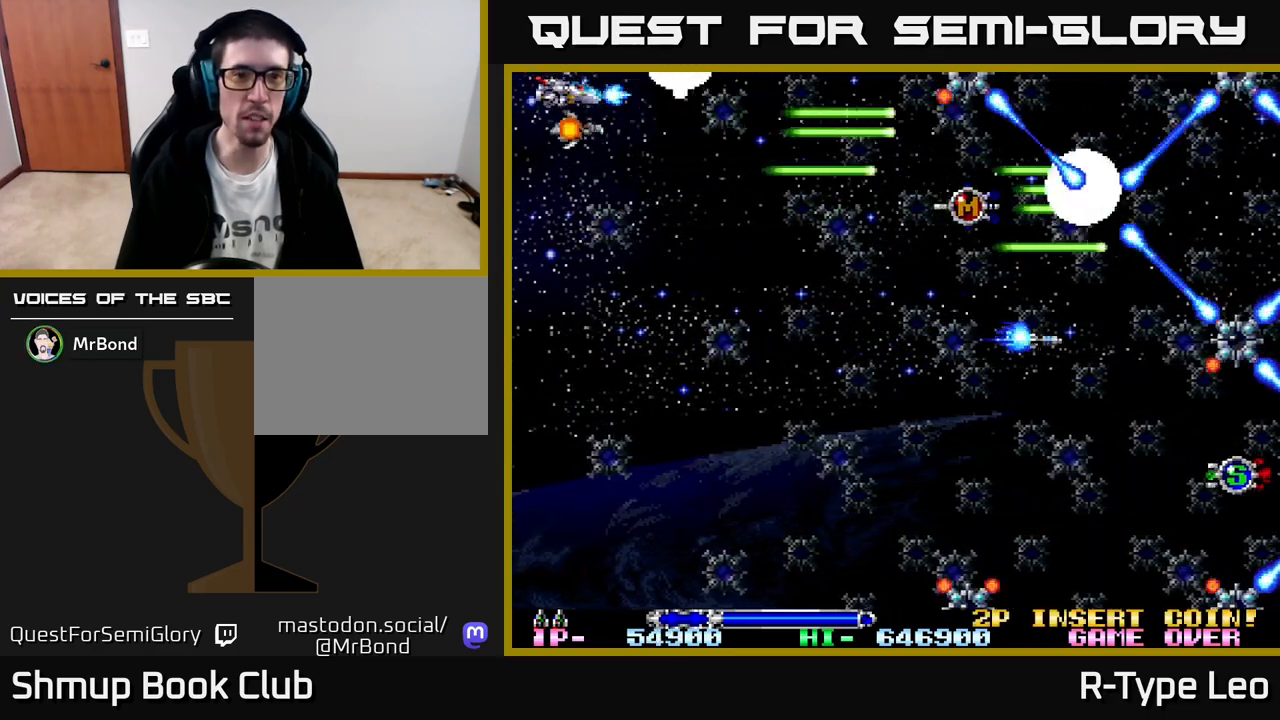
{"buttons": ["R2", "DPAD_DOWN", "DPAD_RIGHT"], "left_stick": "center", "events": [[250, "DPAD_DOWN", "down"], [367, "DPAD_RIGHT", "down"]]}
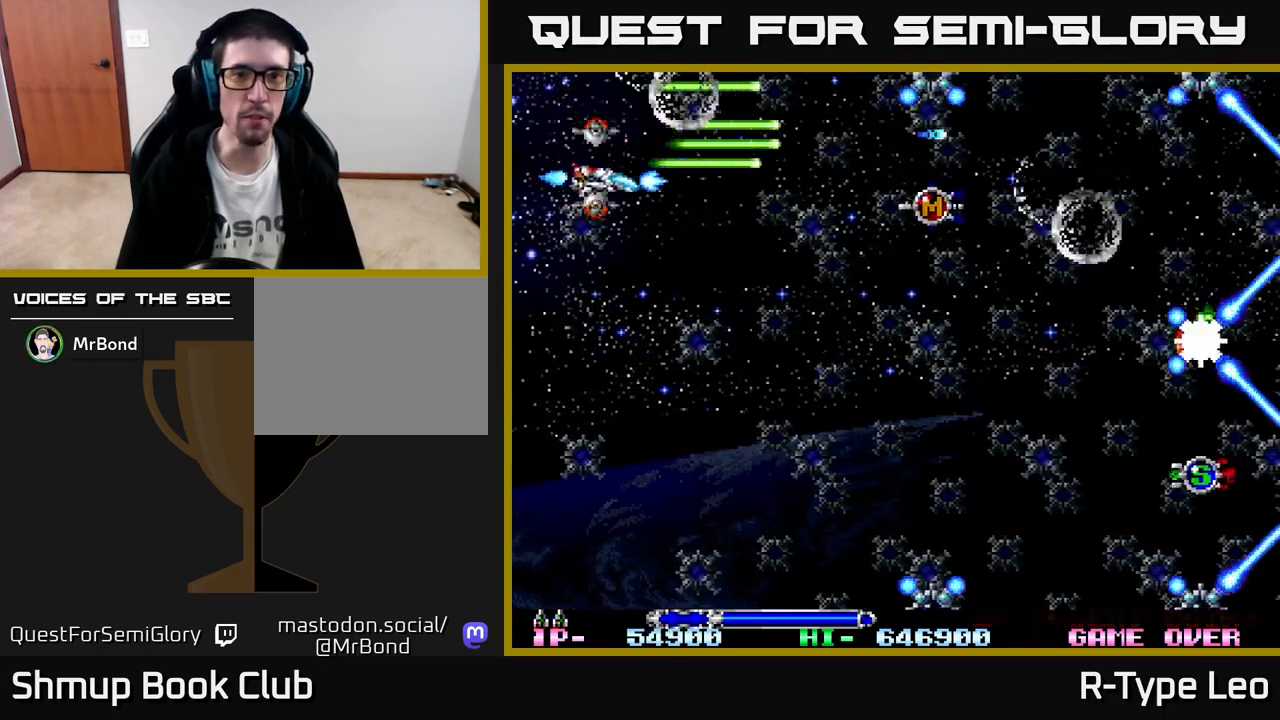
{"buttons": ["R2", "DPAD_UP", "DPAD_RIGHT"], "left_stick": "center", "events": [[433, "DPAD_DOWN", "up"], [500, "DPAD_UP", "down"]]}
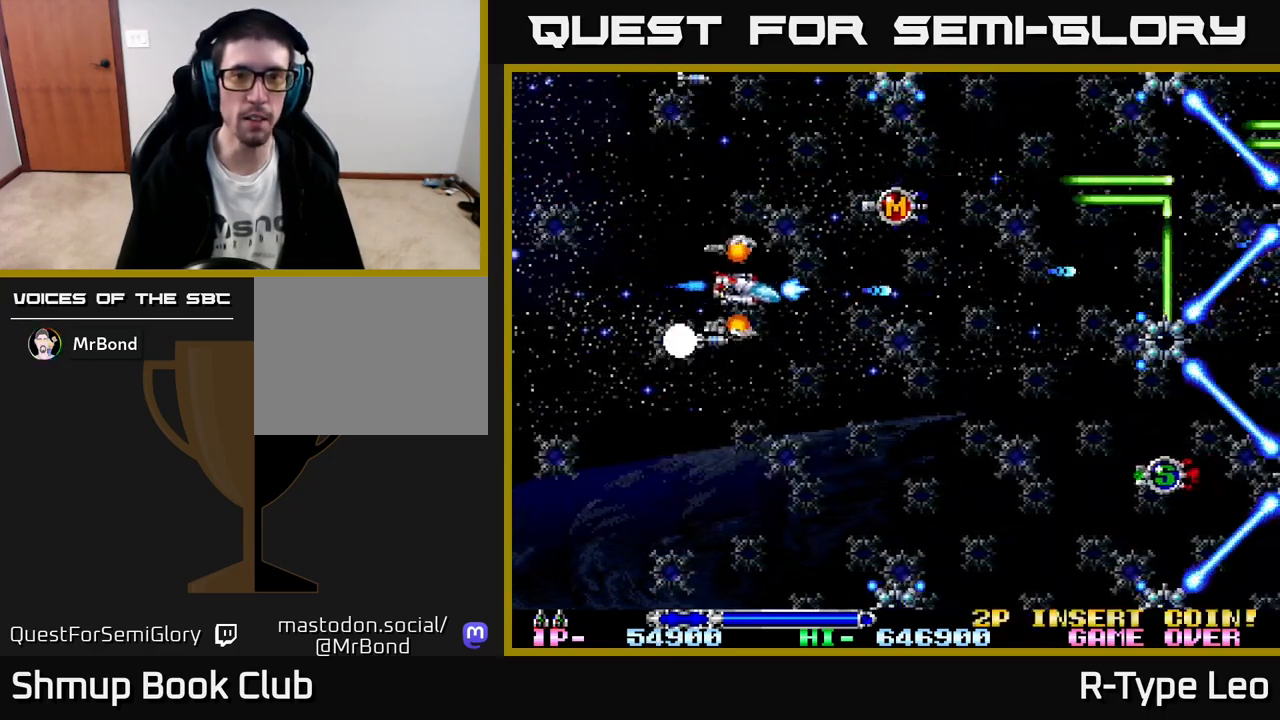
{"buttons": ["R2", "DPAD_LEFT"], "left_stick": "center", "events": [[50, "DPAD_RIGHT", "up"], [67, "DPAD_RIGHT", "down"], [350, "DPAD_UP", "up"], [367, "DPAD_RIGHT", "up"], [383, "DPAD_LEFT", "down"]]}
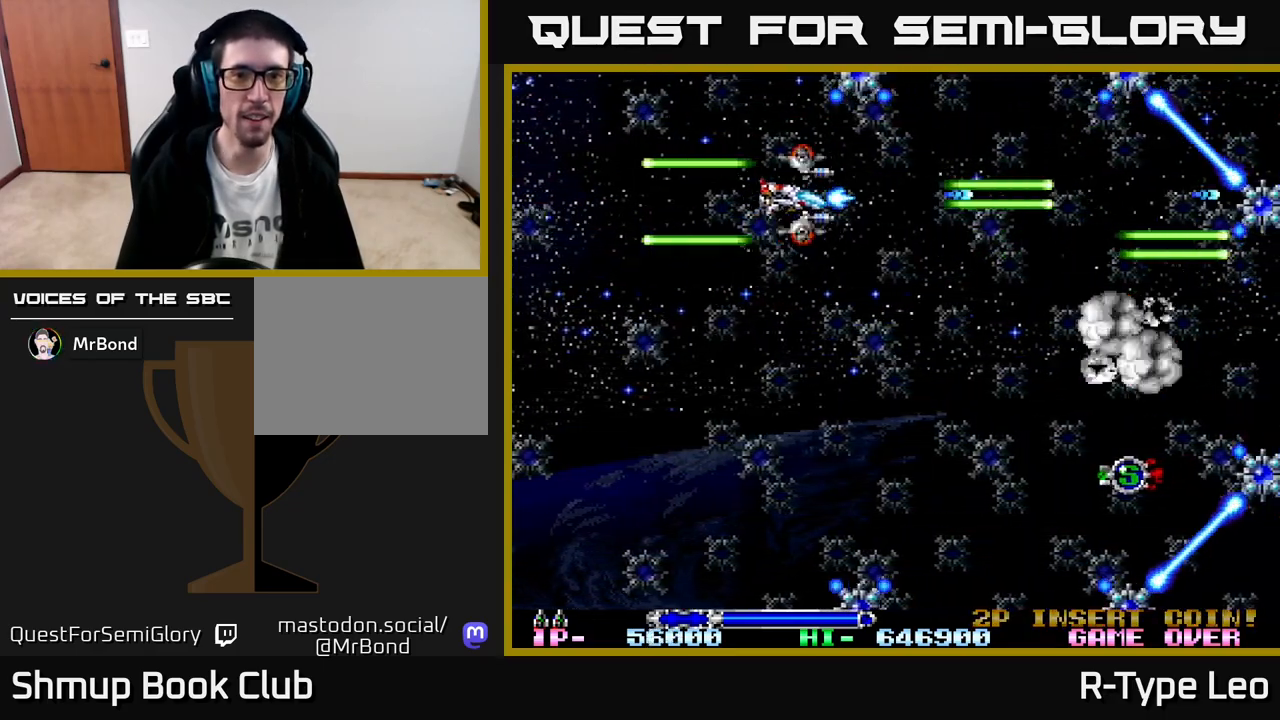
{"buttons": ["R2", "DPAD_LEFT"], "left_stick": "center", "events": [[83, "DPAD_UP", "down"], [383, "DPAD_UP", "up"]]}
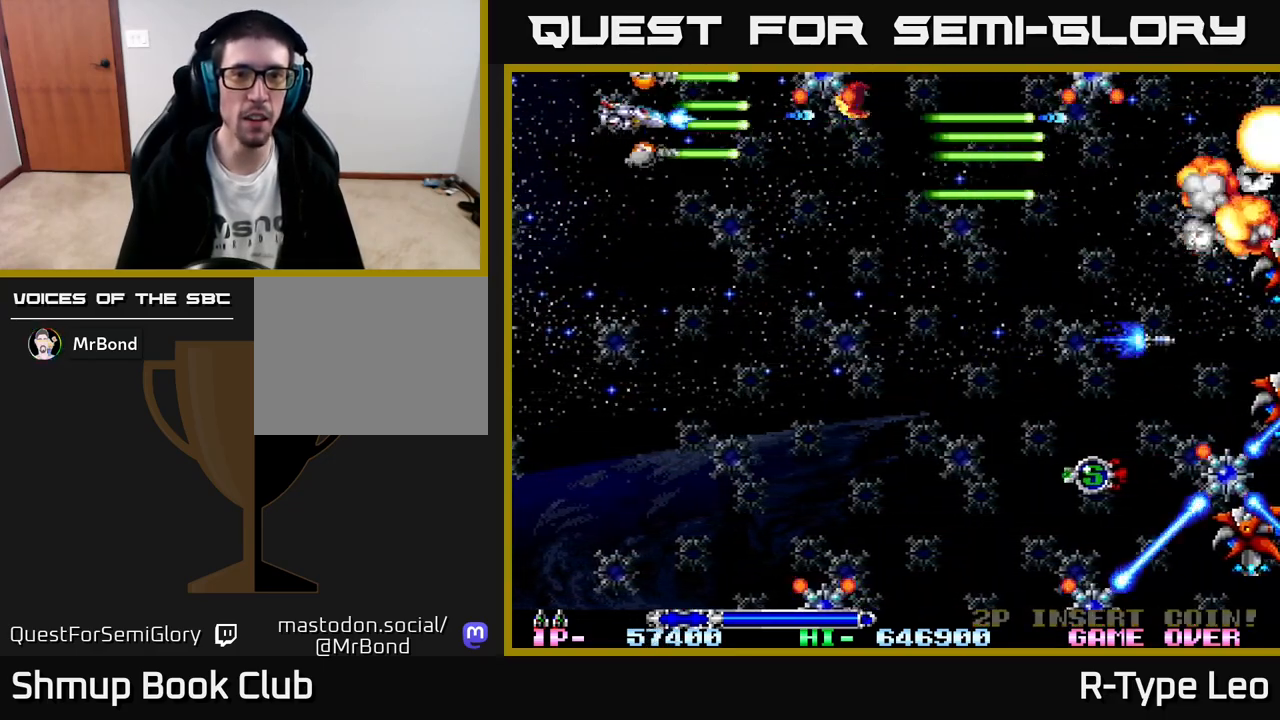
{"buttons": ["R2", "DPAD_DOWN"], "left_stick": "center", "events": [[150, "DPAD_UP", "down"], [167, "DPAD_LEFT", "up"], [200, "DPAD_LEFT", "down"], [233, "DPAD_UP", "up"], [317, "DPAD_DOWN", "down"], [383, "DPAD_LEFT", "up"]]}
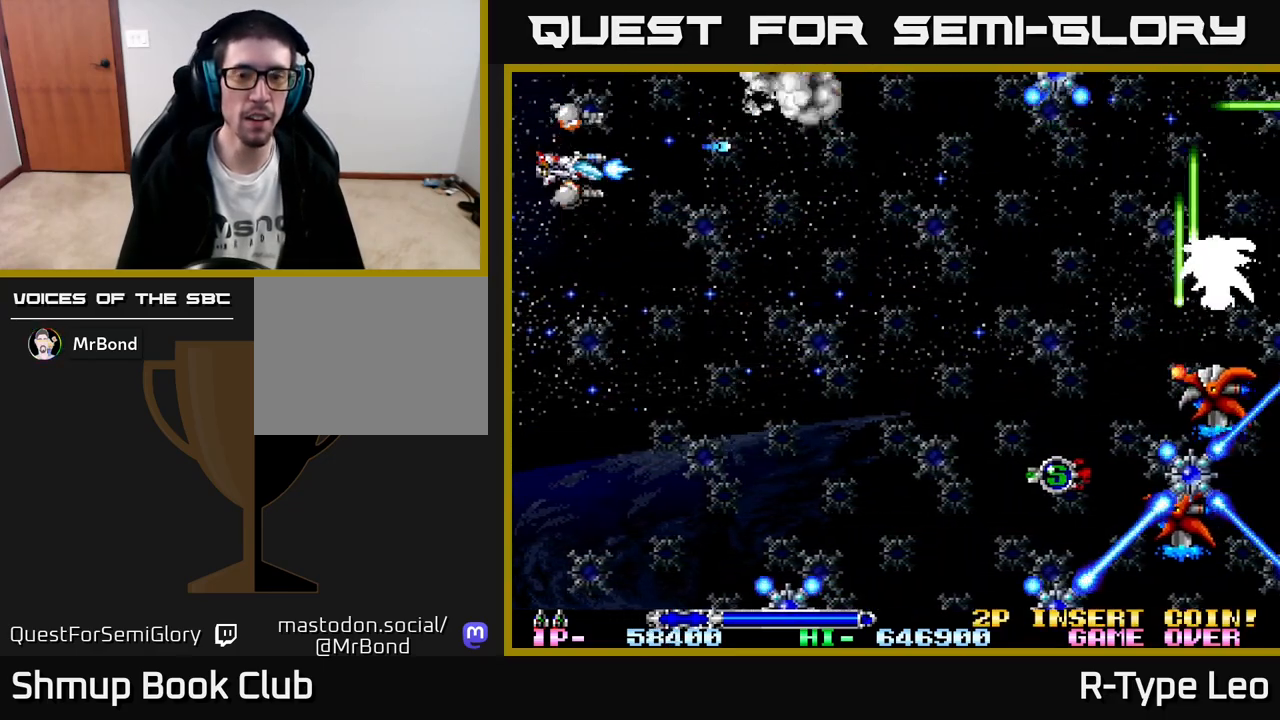
{"buttons": ["R2", "DPAD_DOWN"], "left_stick": "center", "events": []}
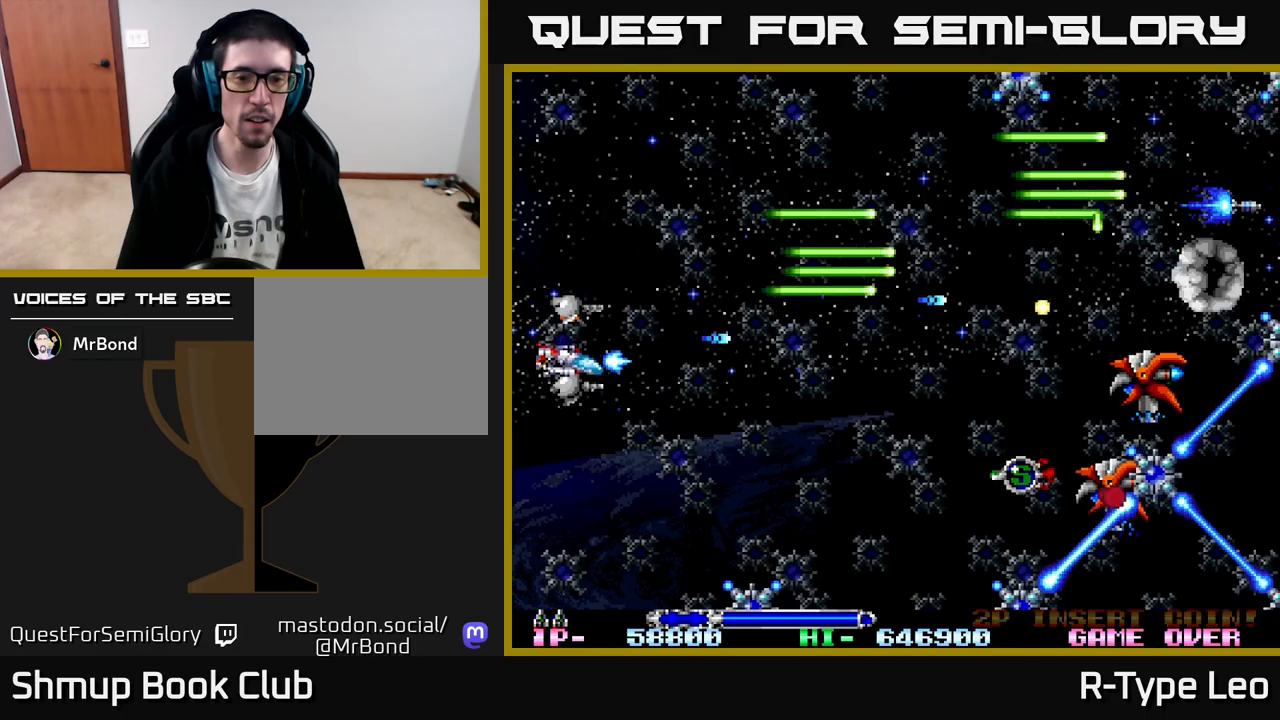
{"buttons": ["R2", "DPAD_DOWN"], "left_stick": "center", "events": []}
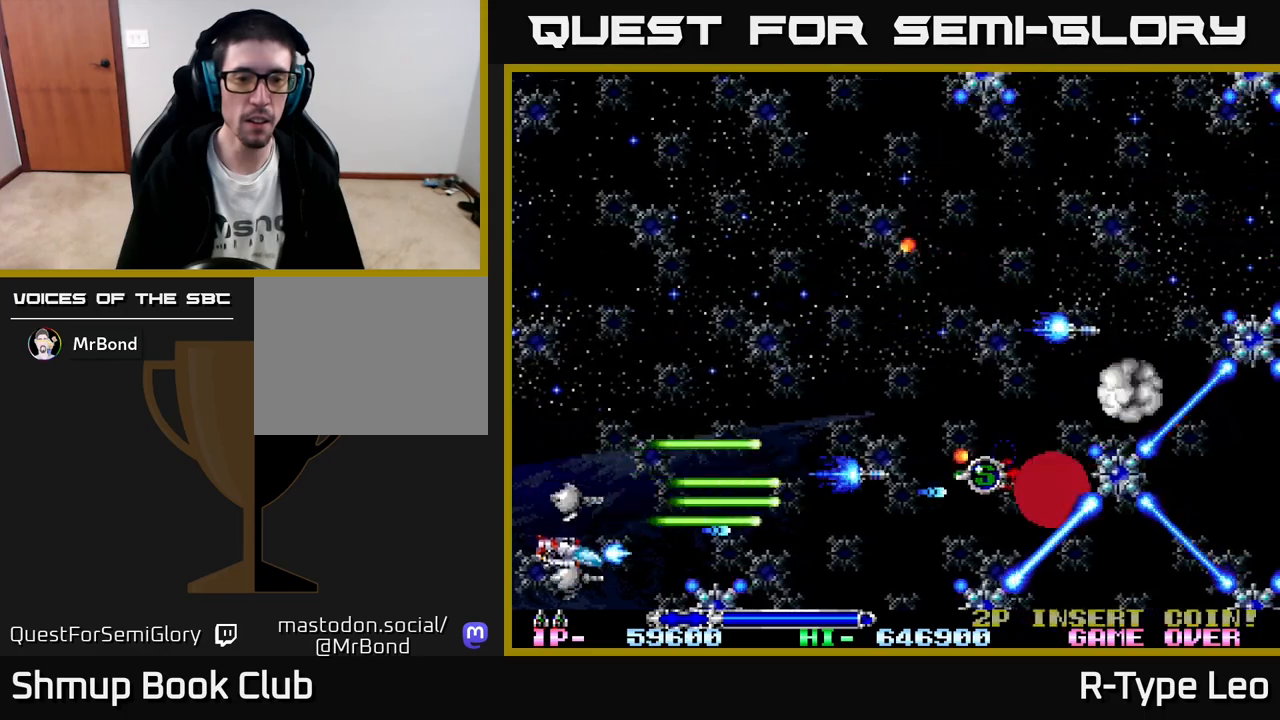
{"buttons": ["R2", "DPAD_UP", "DPAD_LEFT"], "left_stick": "center", "events": [[267, "DPAD_DOWN", "up"], [450, "DPAD_LEFT", "down"], [450, "DPAD_UP", "down"]]}
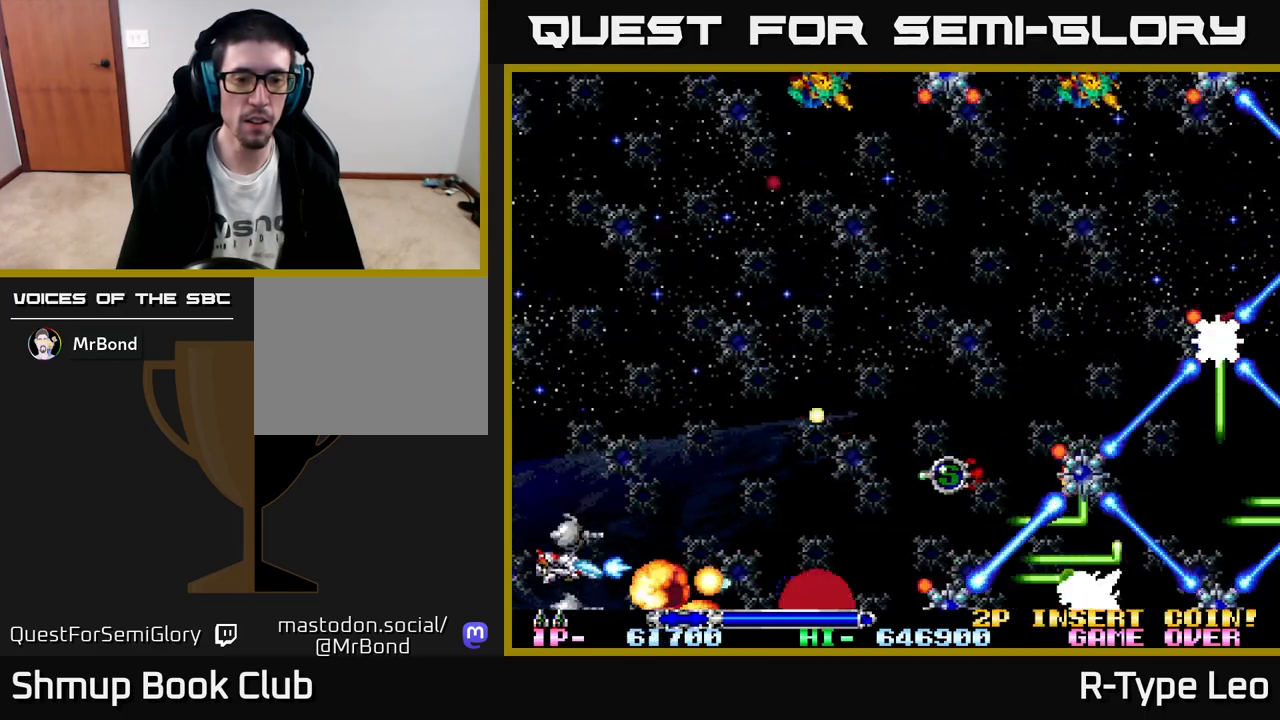
{"buttons": ["R2", "DPAD_RIGHT"], "left_stick": "center", "events": [[33, "DPAD_UP", "up"], [67, "DPAD_UP", "down"], [117, "DPAD_LEFT", "up"], [200, "DPAD_UP", "up"], [217, "DPAD_RIGHT", "down"], [400, "DPAD_UP", "down"], [483, "DPAD_UP", "up"]]}
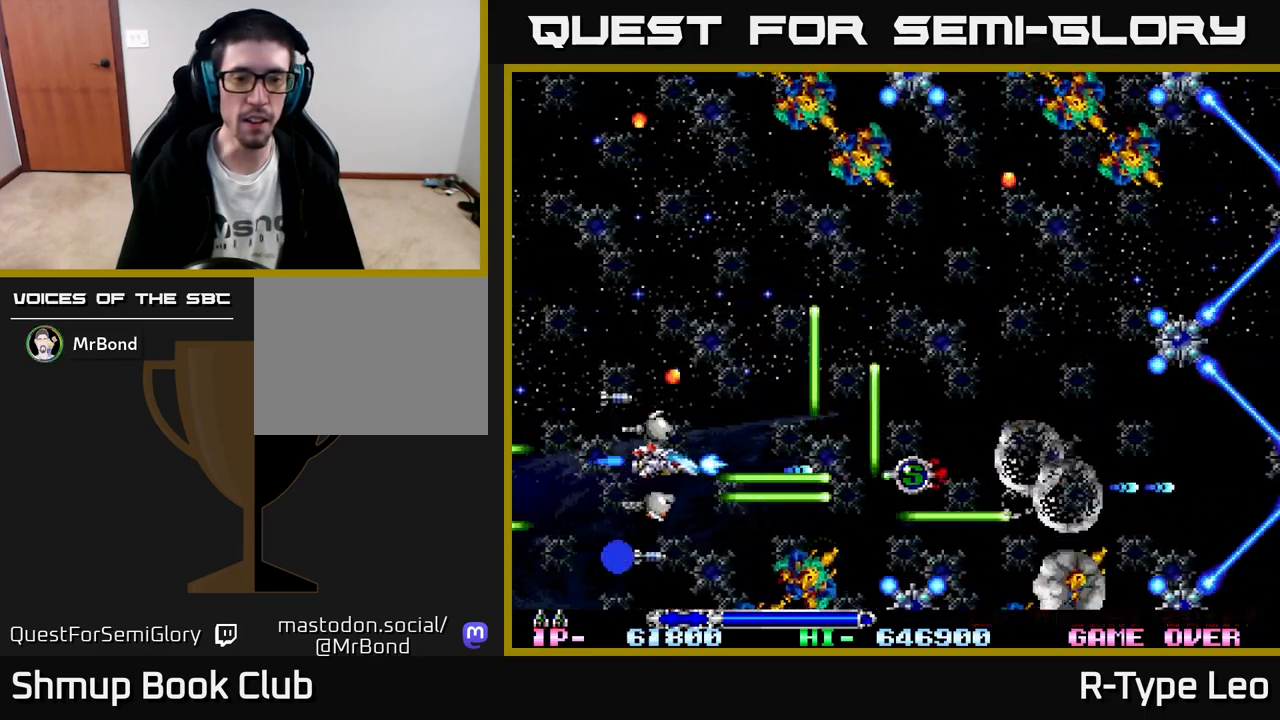
{"buttons": ["R2", "DPAD_UP"], "left_stick": "center", "events": [[33, "DPAD_DOWN", "down"], [133, "DPAD_DOWN", "up"], [167, "DPAD_UP", "down"], [183, "DPAD_RIGHT", "up"], [267, "DPAD_LEFT", "down"], [383, "DPAD_LEFT", "up"]]}
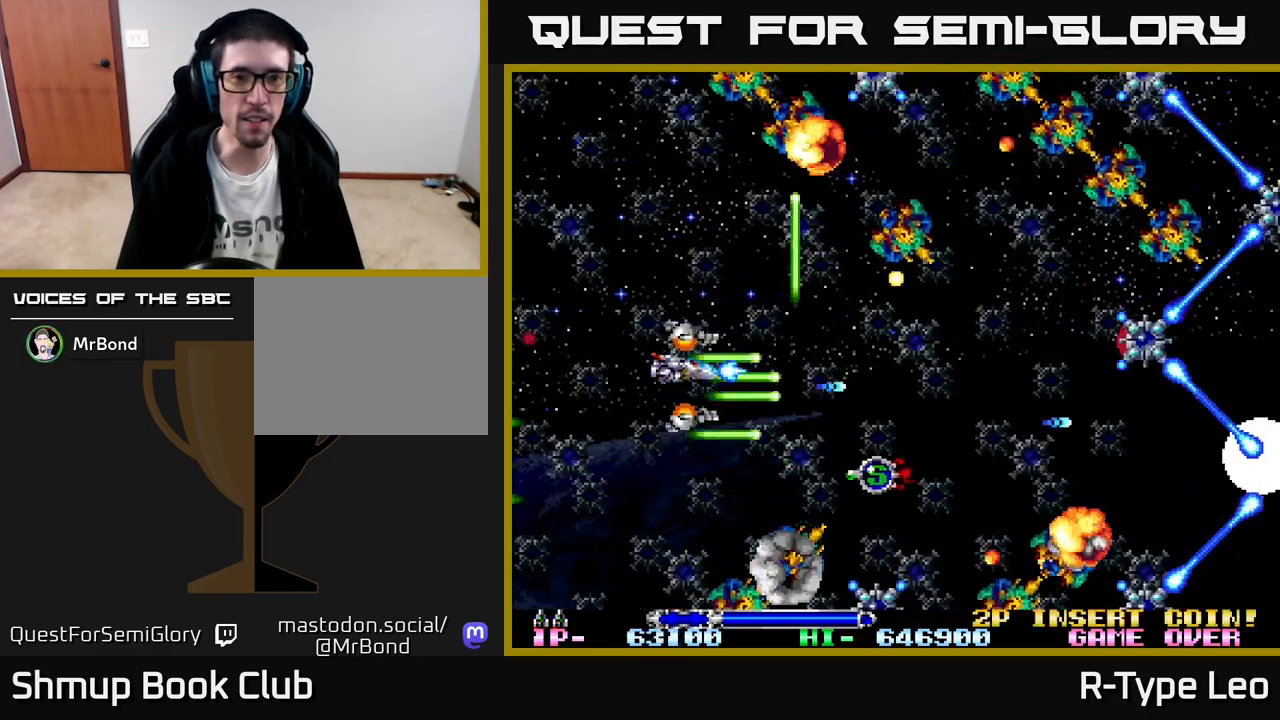
{"buttons": ["R2", "DPAD_DOWN", "DPAD_RIGHT"], "left_stick": "center", "events": [[17, "DPAD_LEFT", "down"], [167, "DPAD_LEFT", "up"], [200, "DPAD_RIGHT", "down"], [217, "DPAD_RIGHT", "up"], [267, "DPAD_LEFT", "down"], [383, "DPAD_UP", "up"], [417, "DPAD_DOWN", "down"], [417, "DPAD_LEFT", "up"], [433, "DPAD_RIGHT", "down"]]}